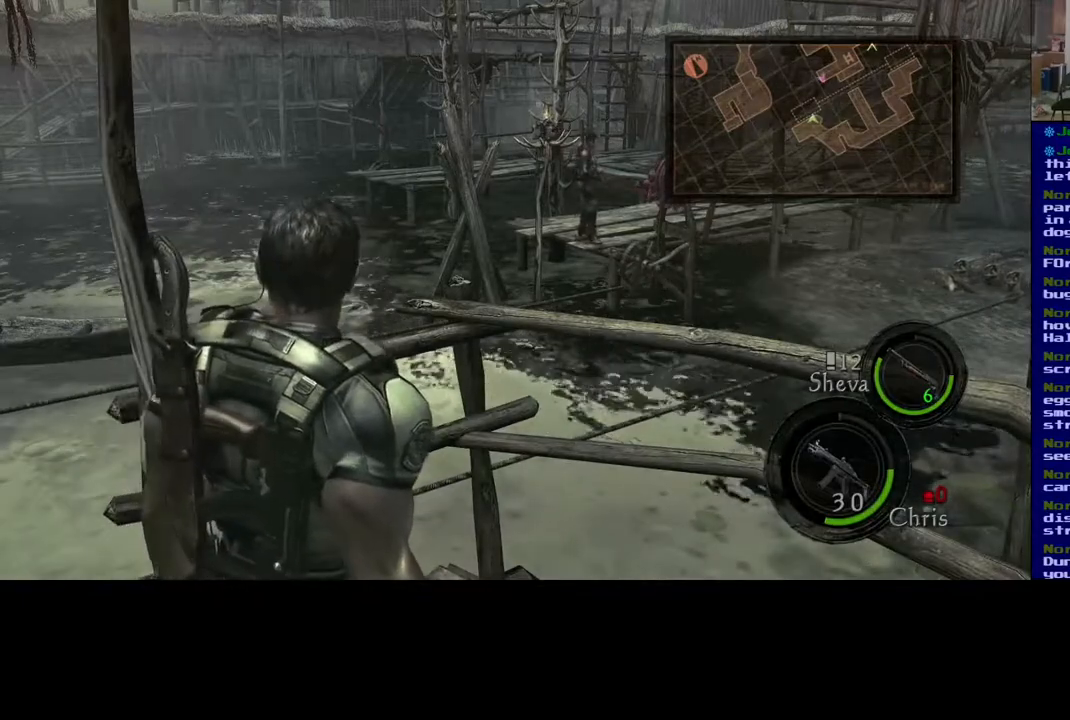
Gameplay with a controller (Xbox layout); each line is a JSON object with the inputs held at the frame after it. "events" lists button and stick changes between this image and that frame as [ms after this image, input, new state], when the widget could be followed in between.
{"buttons": [], "left_stick": "center", "right_stick": "left", "events": [[300, "right_stick", "left"]]}
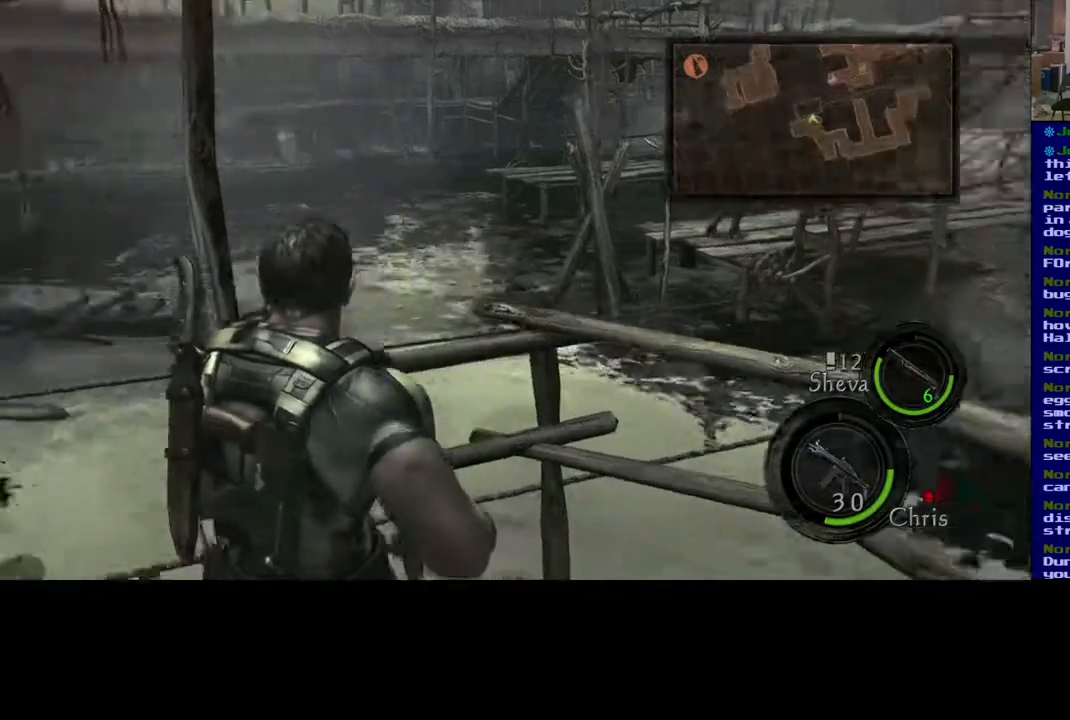
{"buttons": [], "left_stick": "center", "right_stick": "left", "events": [[67, "left_stick", "right"], [483, "left_stick", "center"]]}
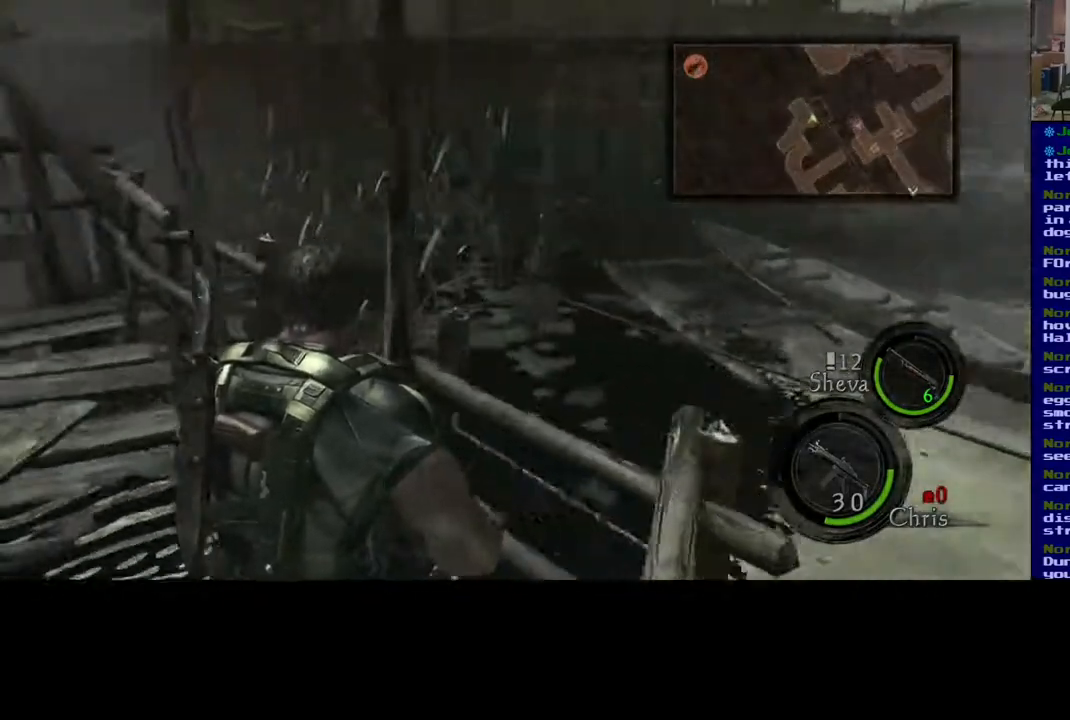
{"buttons": [], "left_stick": "center", "right_stick": "center", "events": [[433, "right_stick", "center"]]}
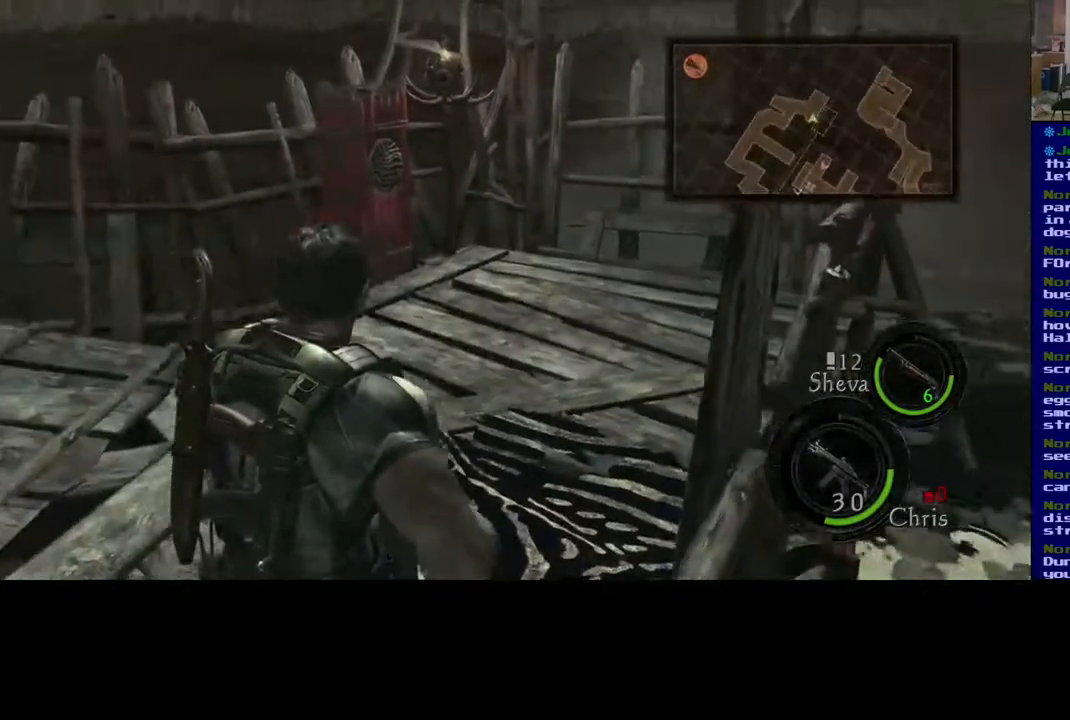
{"buttons": [], "left_stick": "center", "right_stick": "center", "events": []}
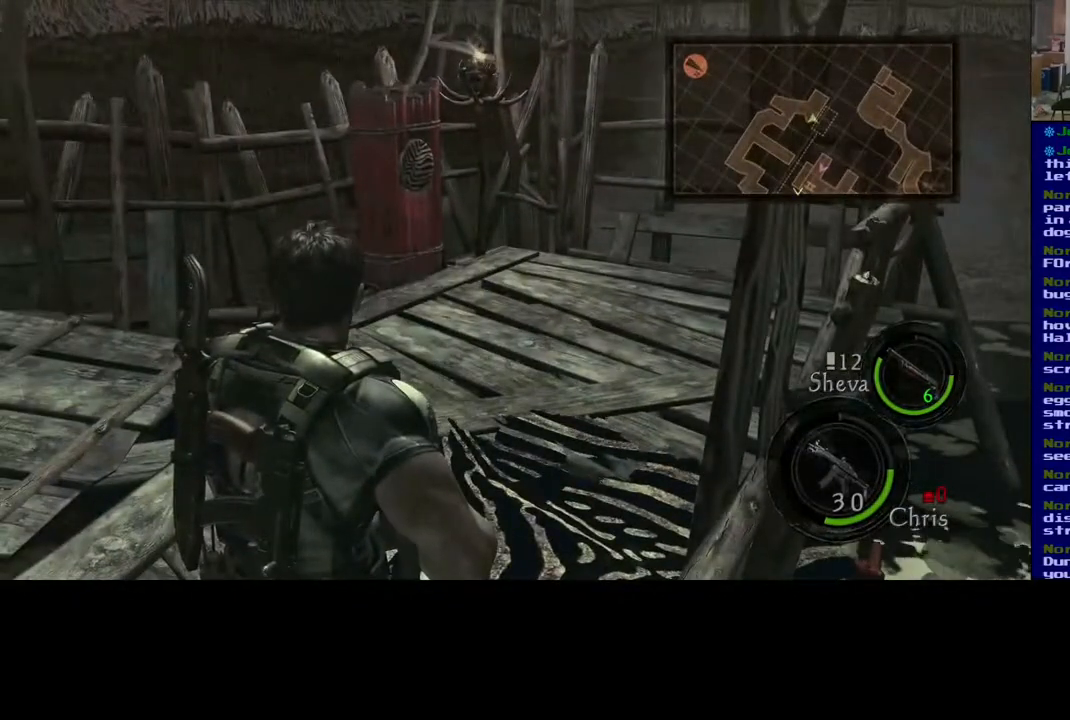
{"buttons": [], "left_stick": "up", "right_stick": "center", "events": [[17, "left_stick", "up"]]}
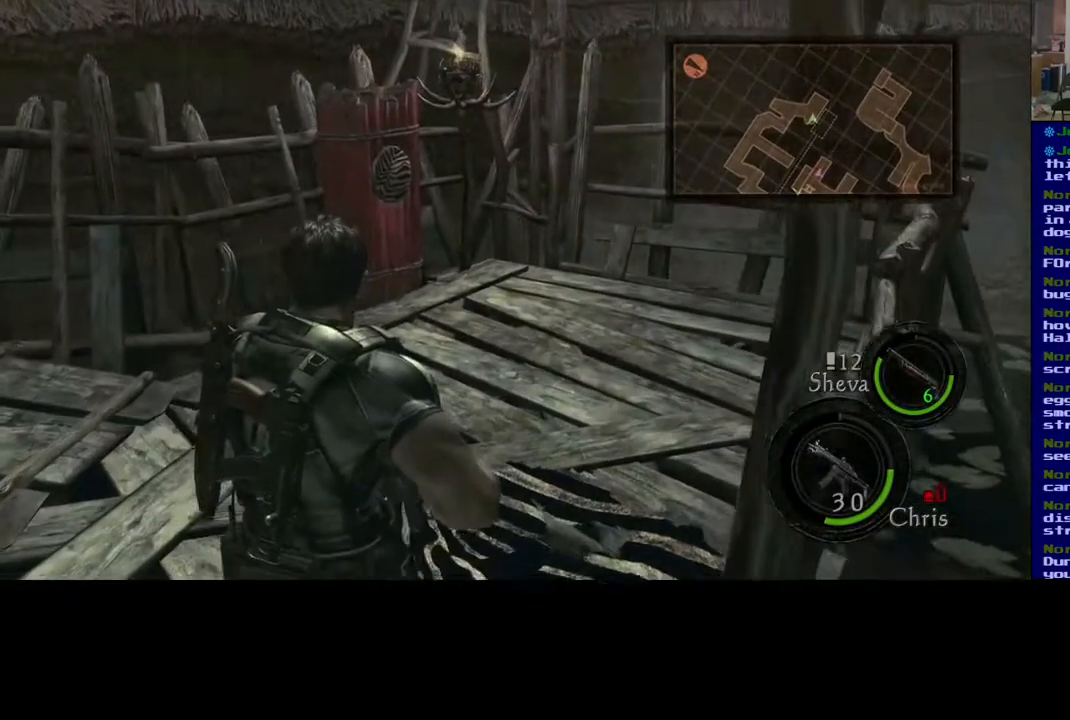
{"buttons": [], "left_stick": "up", "right_stick": "up-right", "events": [[300, "right_stick", "up"], [367, "right_stick", "up-right"]]}
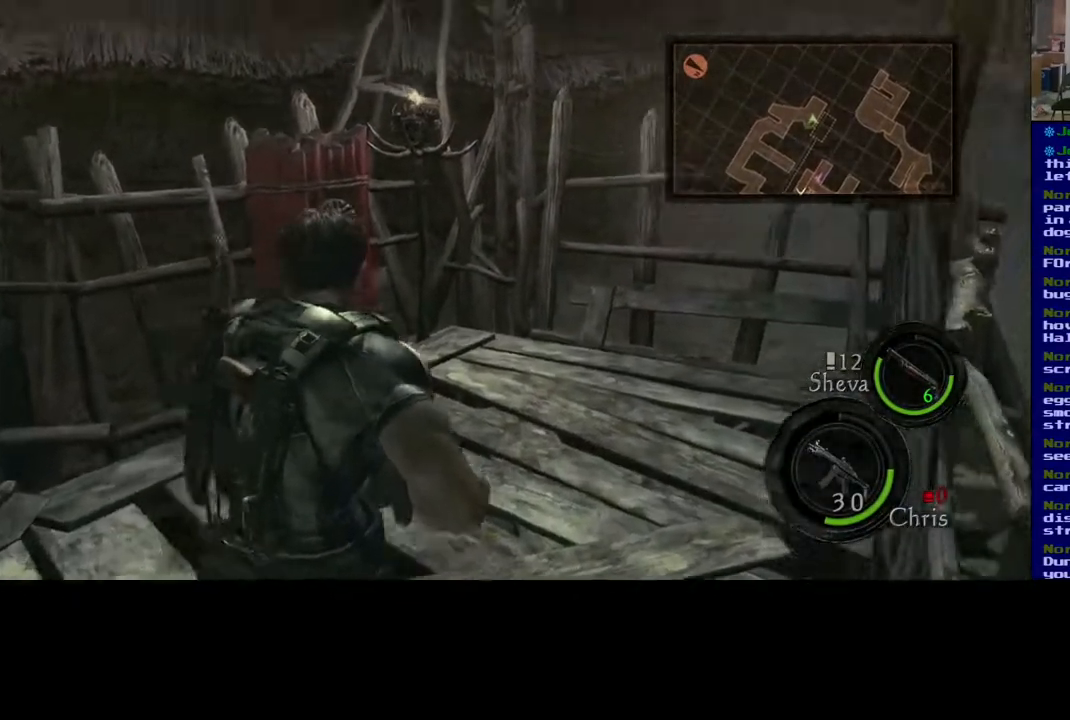
{"buttons": [], "left_stick": "up", "right_stick": "right", "events": [[67, "right_stick", "center"], [467, "right_stick", "right"]]}
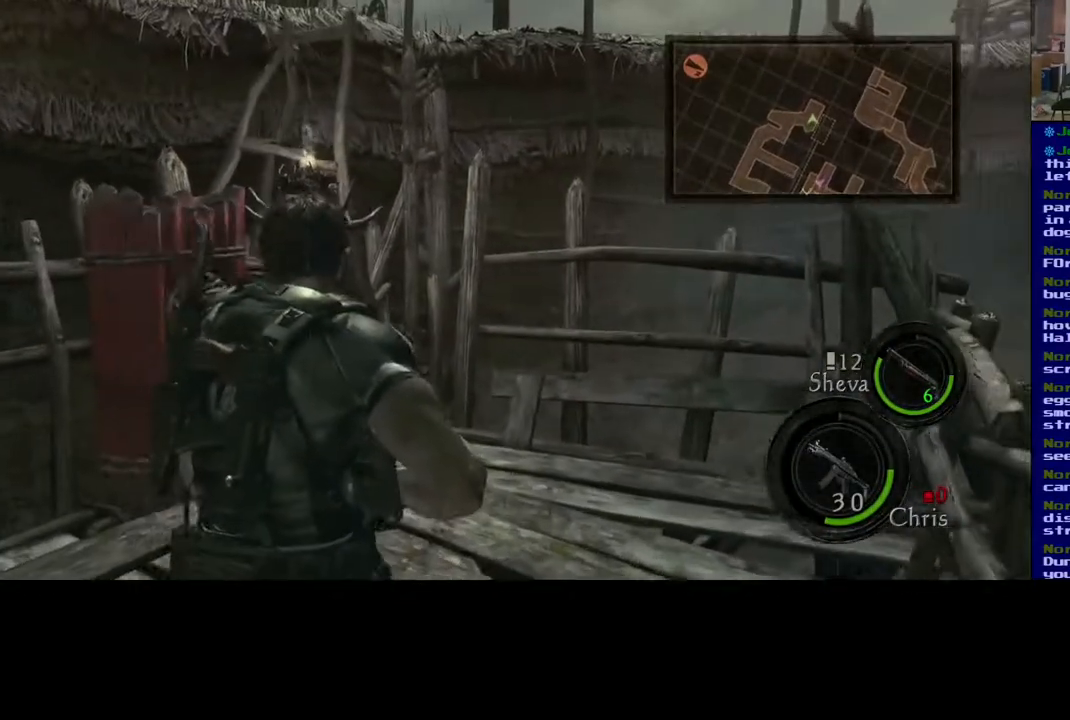
{"buttons": [], "left_stick": "center", "right_stick": "right", "events": [[300, "left_stick", "center"]]}
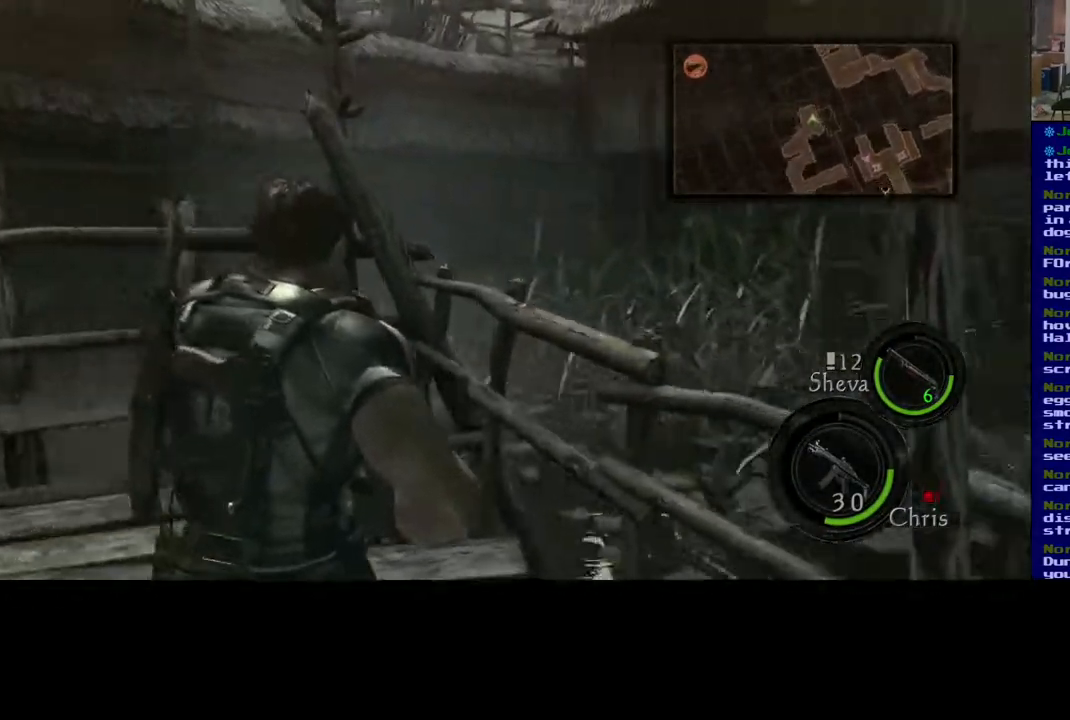
{"buttons": [], "left_stick": "right", "right_stick": "right", "events": [[67, "left_stick", "right"]]}
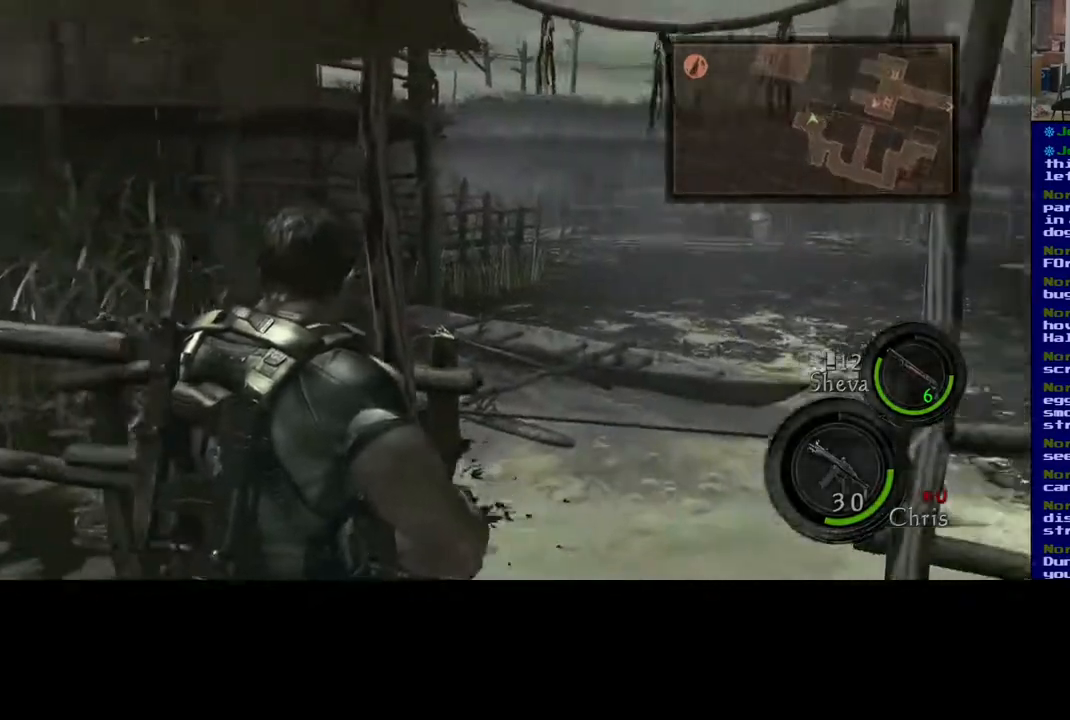
{"buttons": [], "left_stick": "up-right", "right_stick": "right", "events": [[250, "left_stick", "up-right"]]}
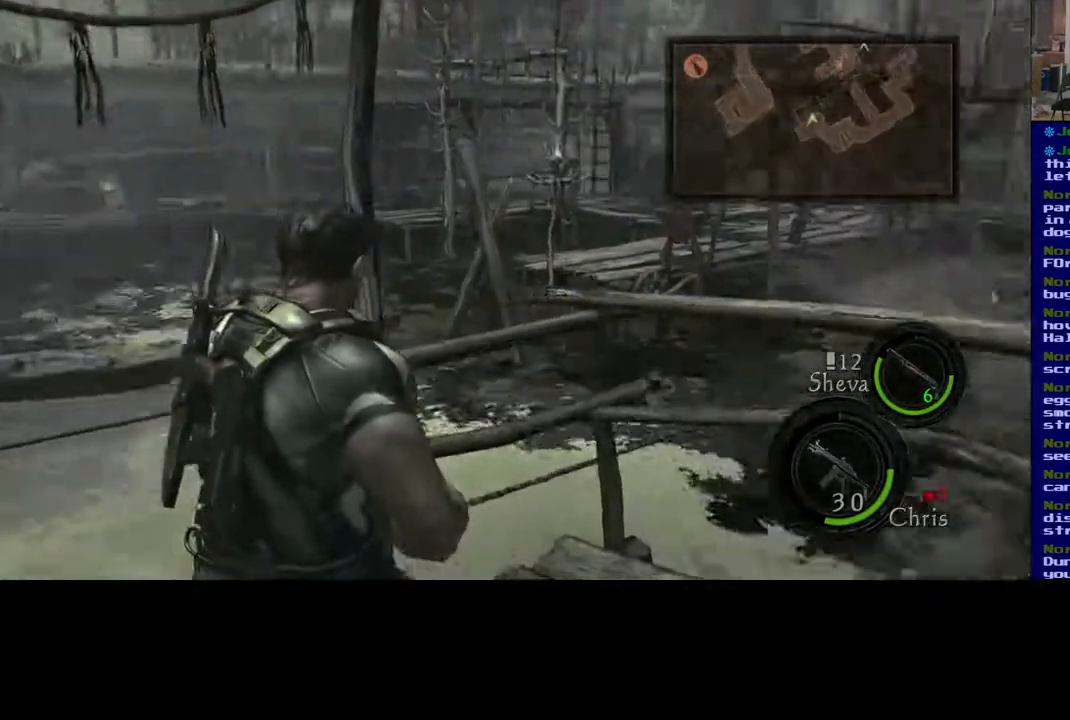
{"buttons": [], "left_stick": "up-right", "right_stick": "right", "events": []}
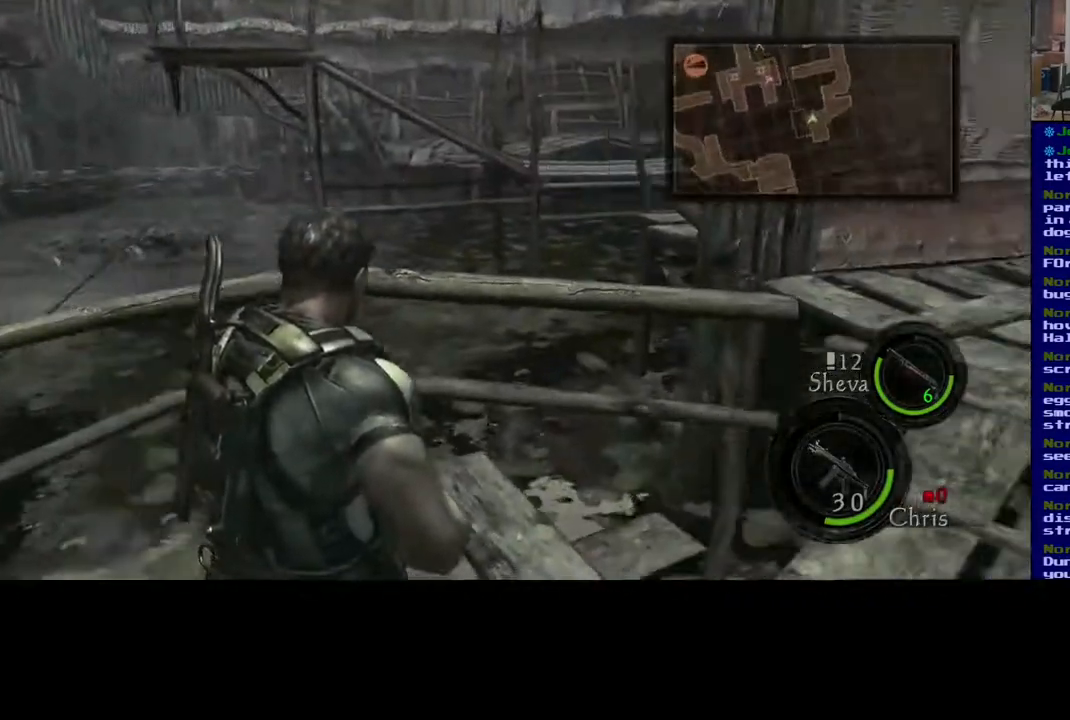
{"buttons": [], "left_stick": "up-right", "right_stick": "center", "events": [[383, "right_stick", "center"]]}
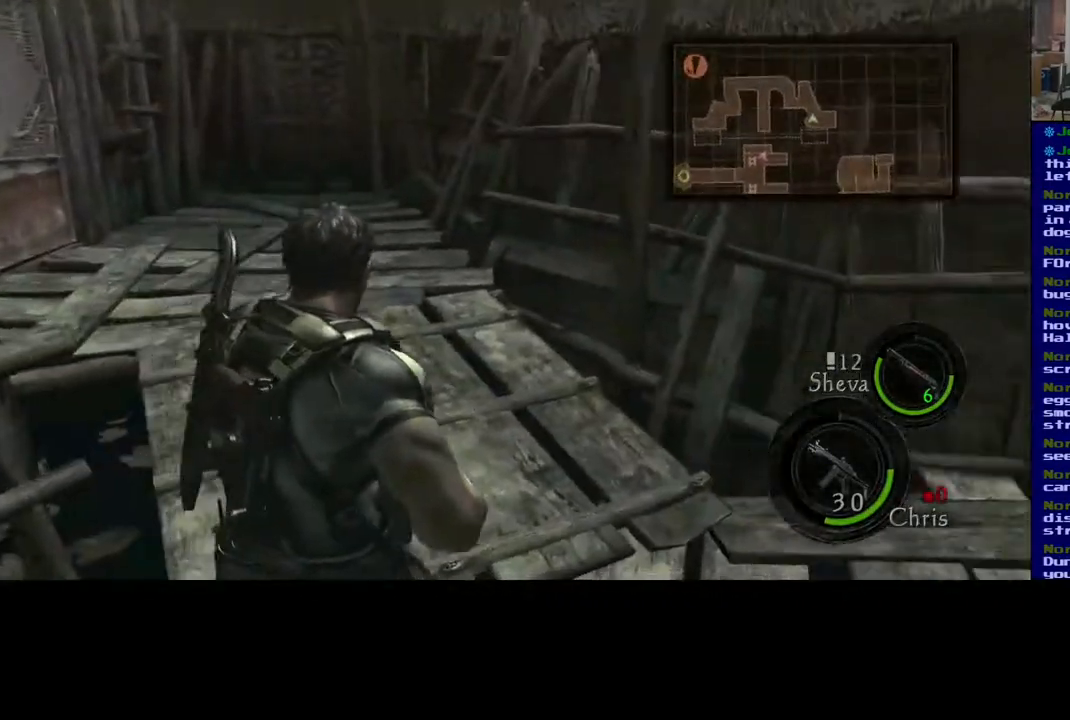
{"buttons": [], "left_stick": "up-left", "right_stick": "up", "events": [[33, "left_stick", "up"], [383, "right_stick", "up"], [417, "left_stick", "up-left"]]}
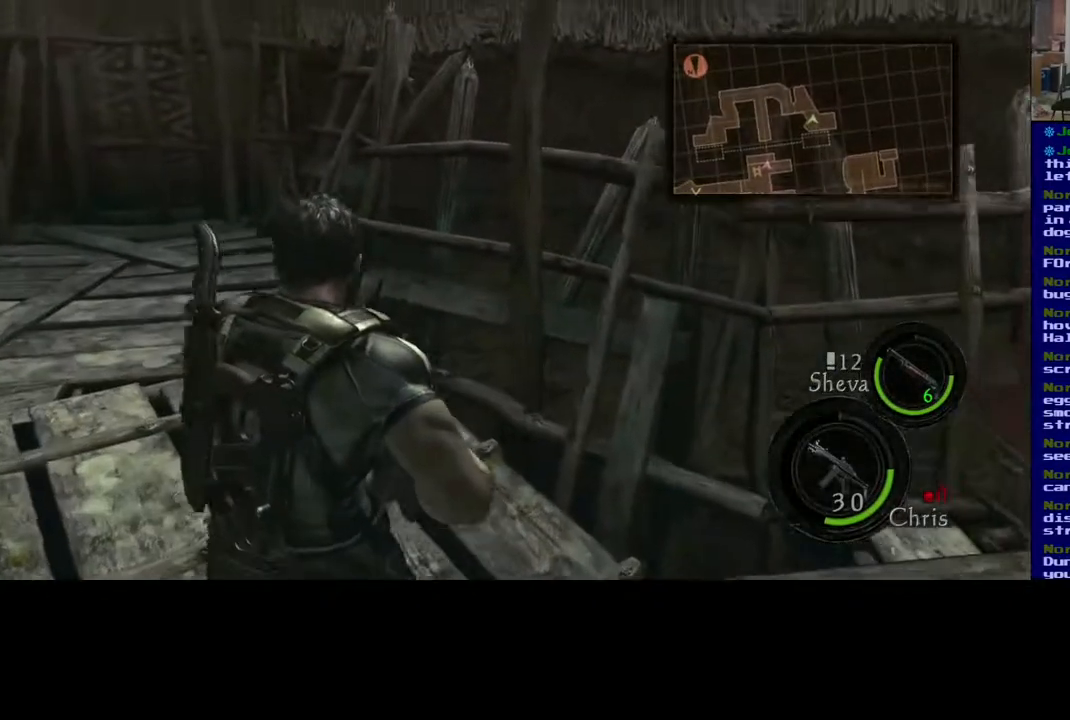
{"buttons": [], "left_stick": "center", "right_stick": "center", "events": [[100, "left_stick", "center"], [200, "right_stick", "left"], [283, "right_stick", "center"]]}
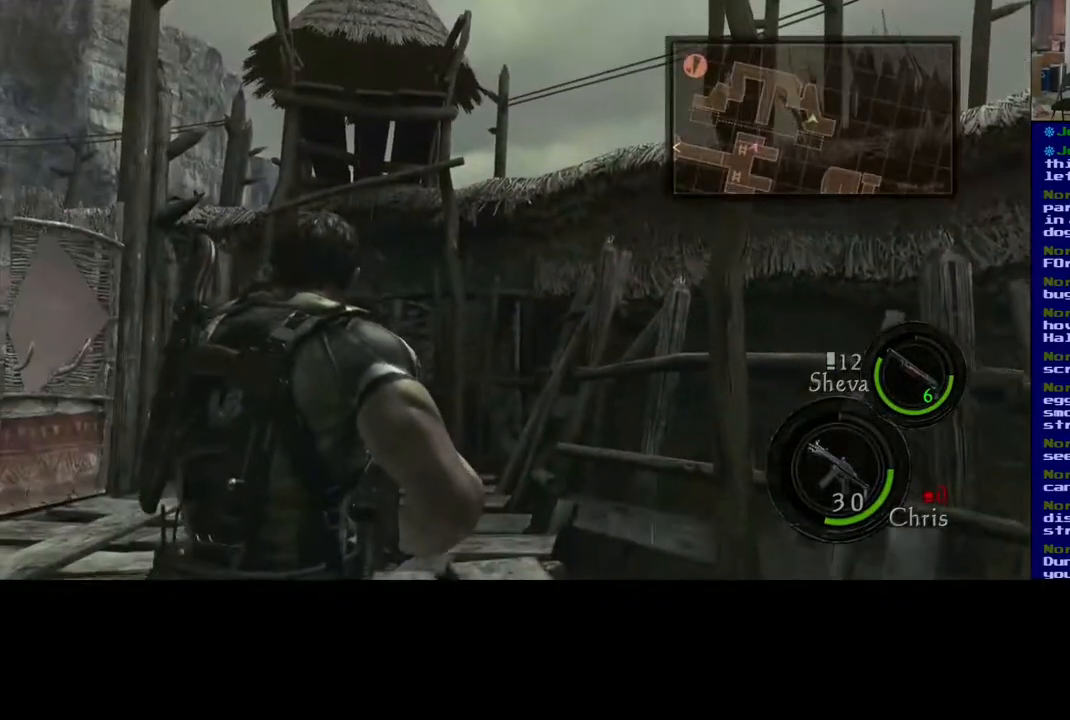
{"buttons": [], "left_stick": "center", "right_stick": "right", "events": [[67, "right_stick", "right"]]}
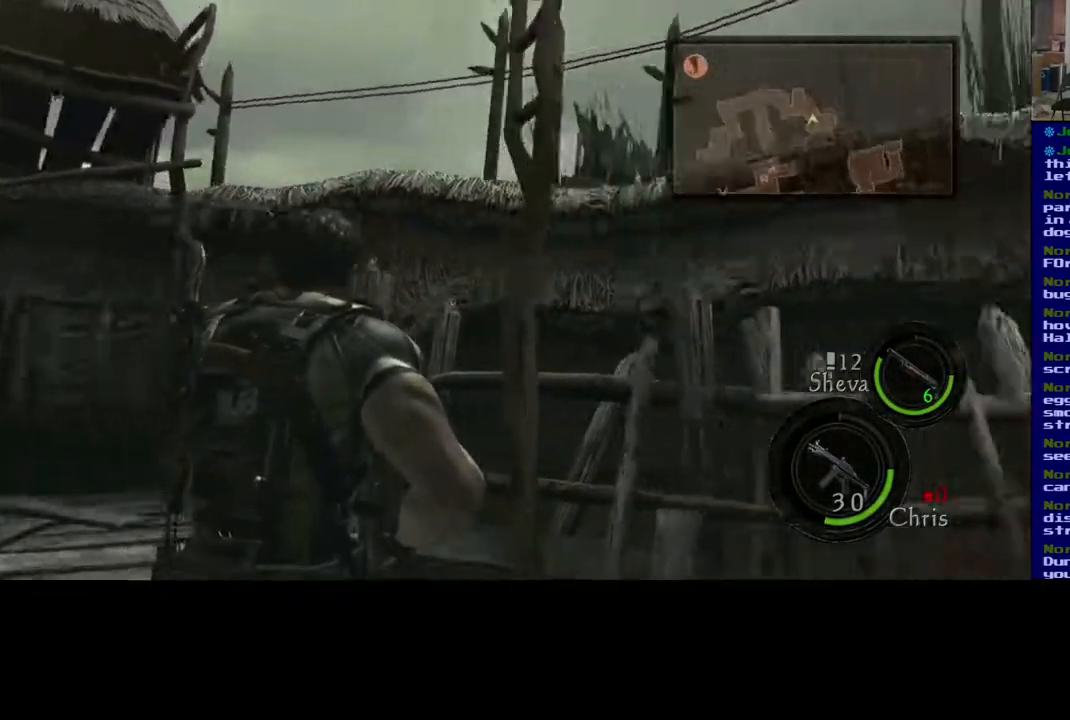
{"buttons": [], "left_stick": "up", "right_stick": "center", "events": [[317, "right_stick", "down-right"], [383, "left_stick", "up"], [483, "right_stick", "center"]]}
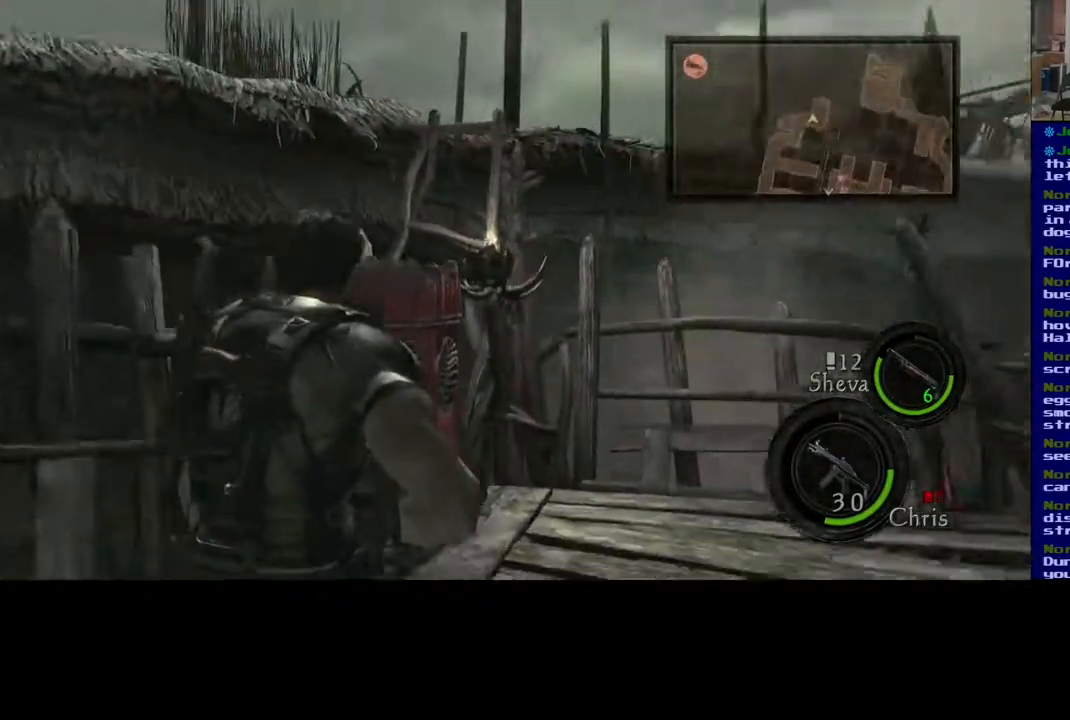
{"buttons": [], "left_stick": "up", "right_stick": "center", "events": []}
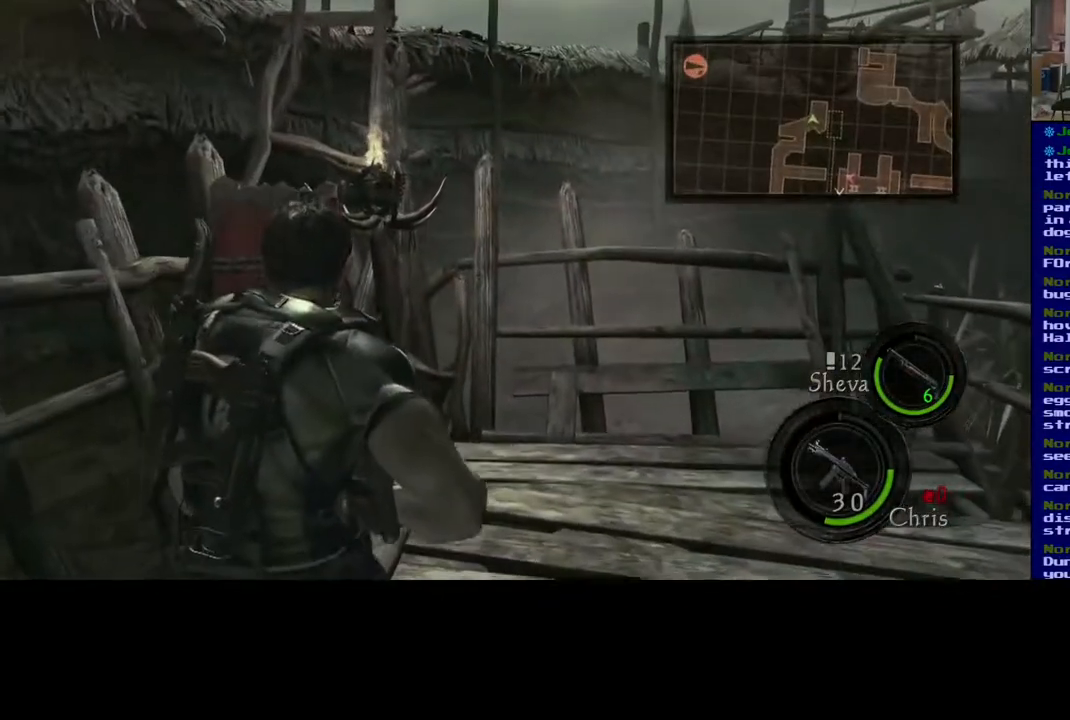
{"buttons": [], "left_stick": "up-right", "right_stick": "center", "events": [[367, "left_stick", "up-right"]]}
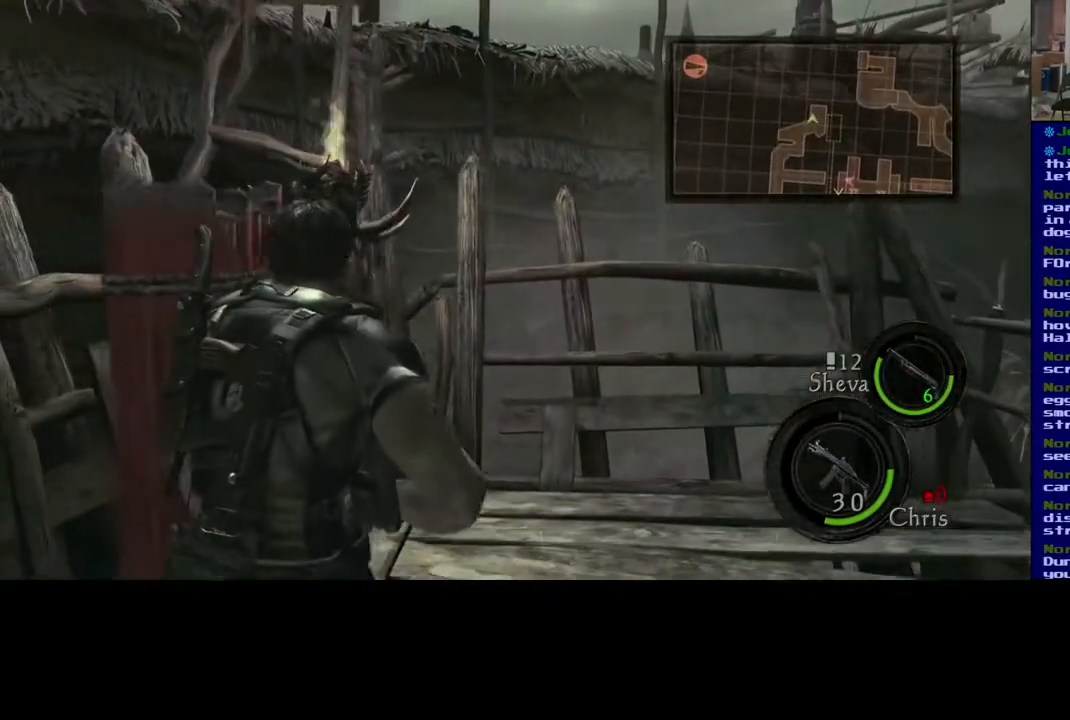
{"buttons": [], "left_stick": "up", "right_stick": "left", "events": [[100, "left_stick", "up"], [250, "left_stick", "up-left"], [300, "right_stick", "left"], [483, "left_stick", "up"]]}
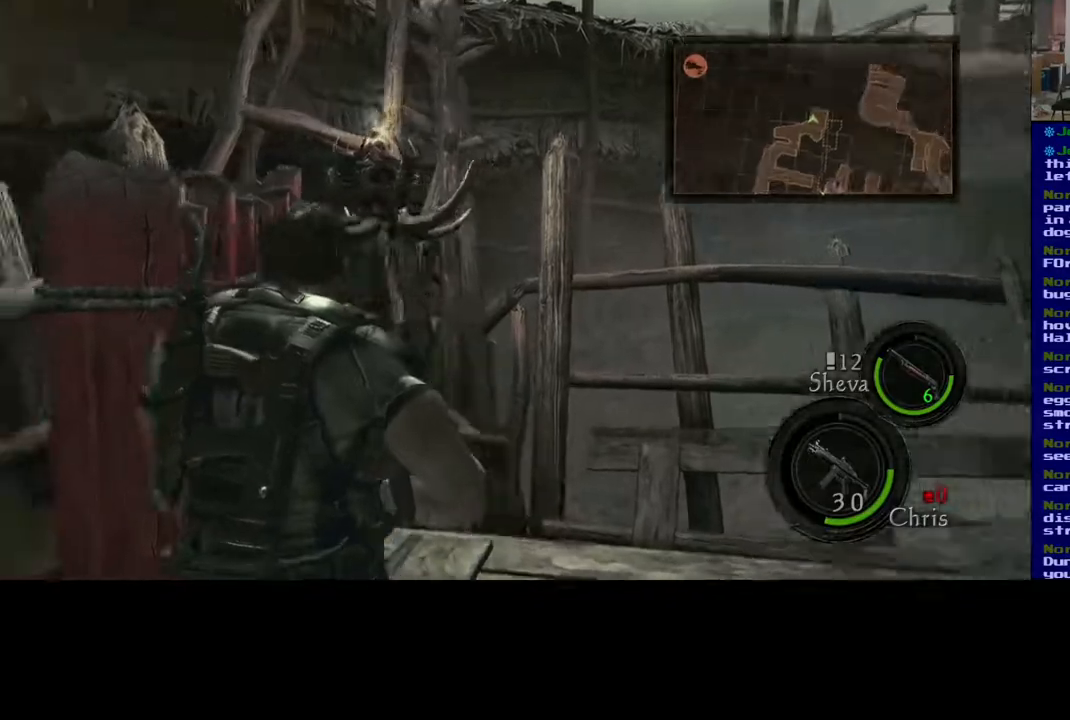
{"buttons": [], "left_stick": "left", "right_stick": "left", "events": [[217, "left_stick", "up-right"], [433, "left_stick", "left"]]}
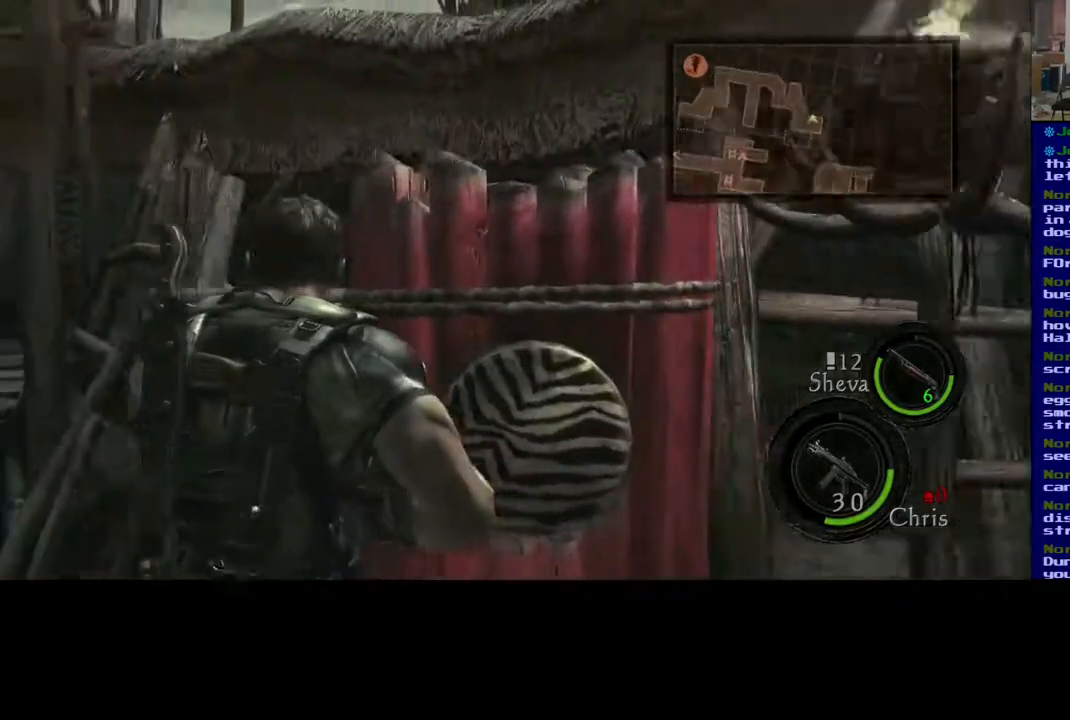
{"buttons": [], "left_stick": "up", "right_stick": "center", "events": [[233, "left_stick", "up-left"], [333, "left_stick", "up"], [433, "right_stick", "center"]]}
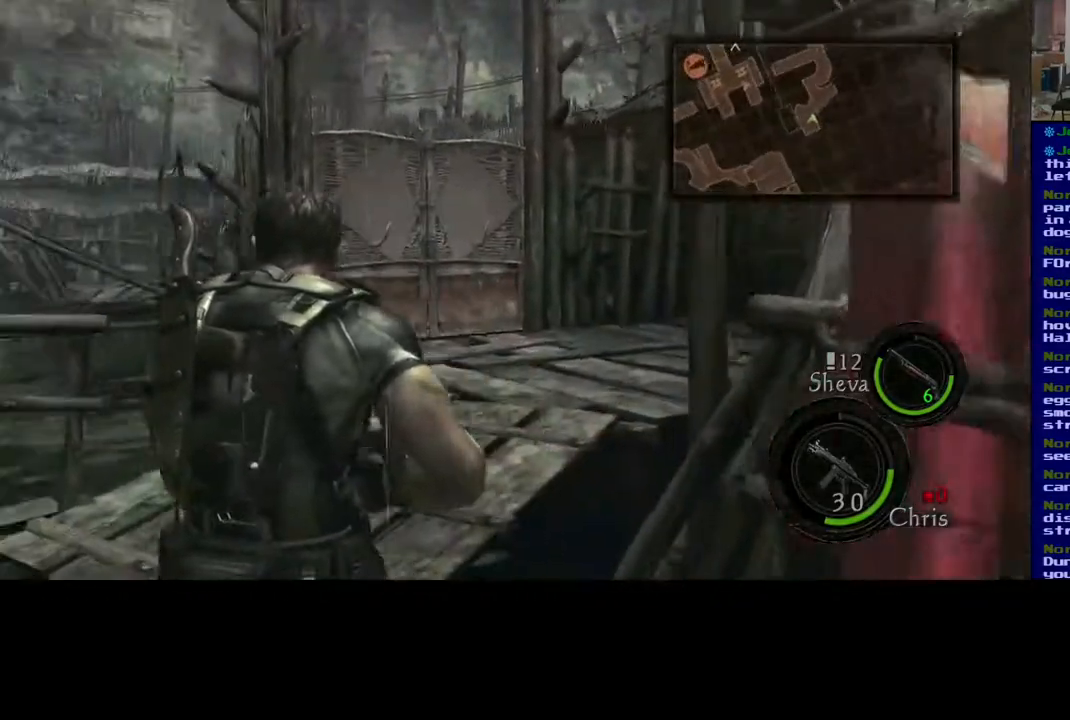
{"buttons": ["L3"], "left_stick": "up-right", "right_stick": "down-left", "events": [[67, "L3", "down"], [67, "left_stick", "up-right"], [317, "right_stick", "down-left"]]}
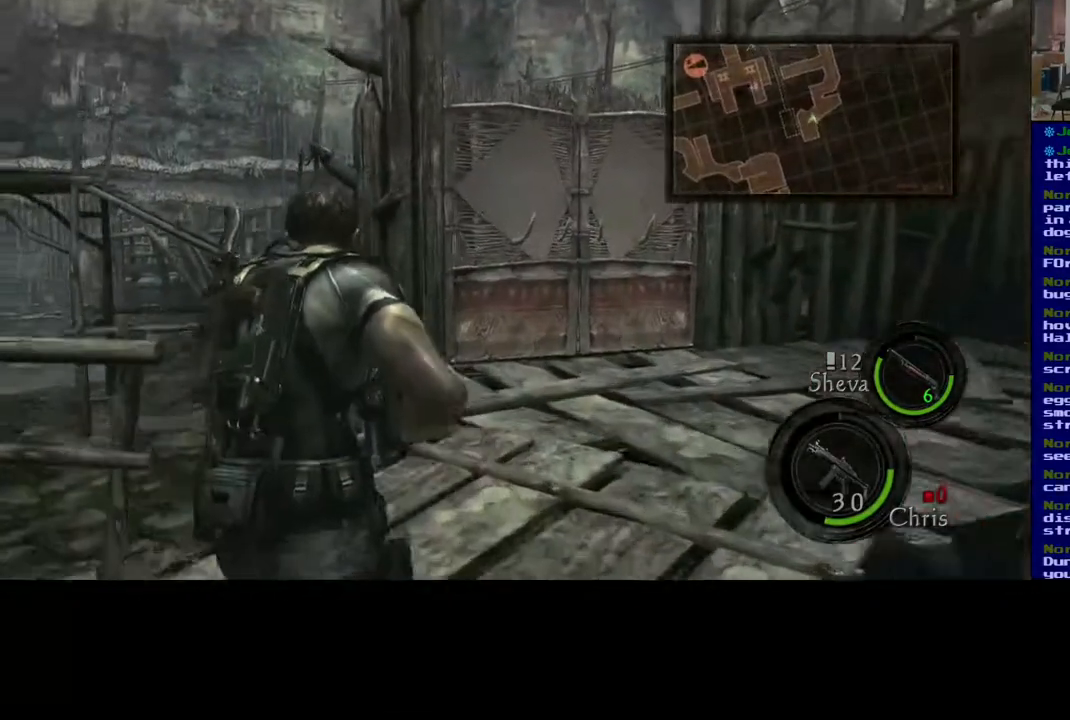
{"buttons": [], "left_stick": "right", "right_stick": "right", "events": [[83, "right_stick", "center"], [350, "L3", "up"], [367, "left_stick", "right"], [433, "right_stick", "right"]]}
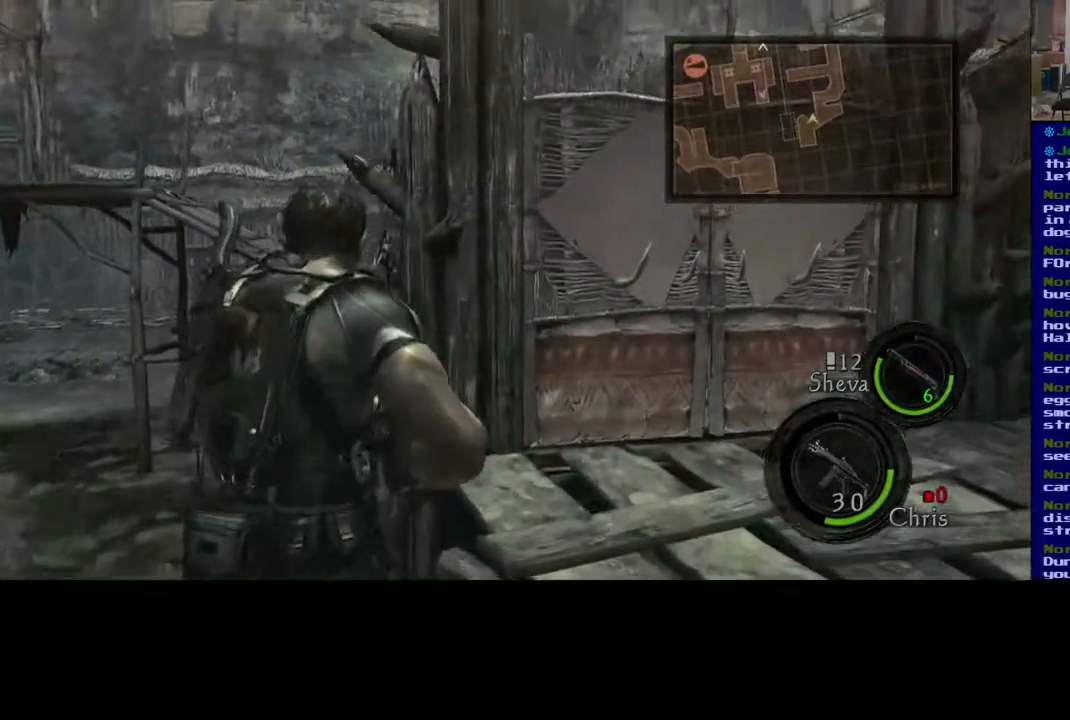
{"buttons": [], "left_stick": "up", "right_stick": "left", "events": [[283, "right_stick", "center"], [367, "left_stick", "up"], [450, "right_stick", "left"]]}
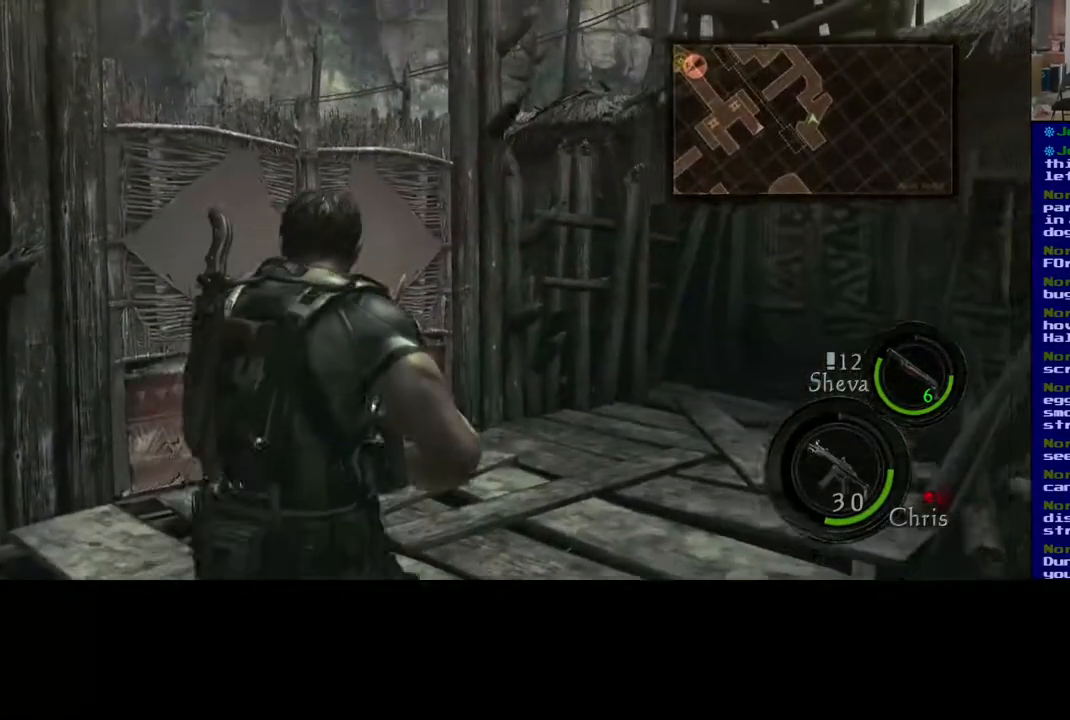
{"buttons": [], "left_stick": "up-right", "right_stick": "center", "events": [[150, "right_stick", "center"], [250, "left_stick", "up-right"]]}
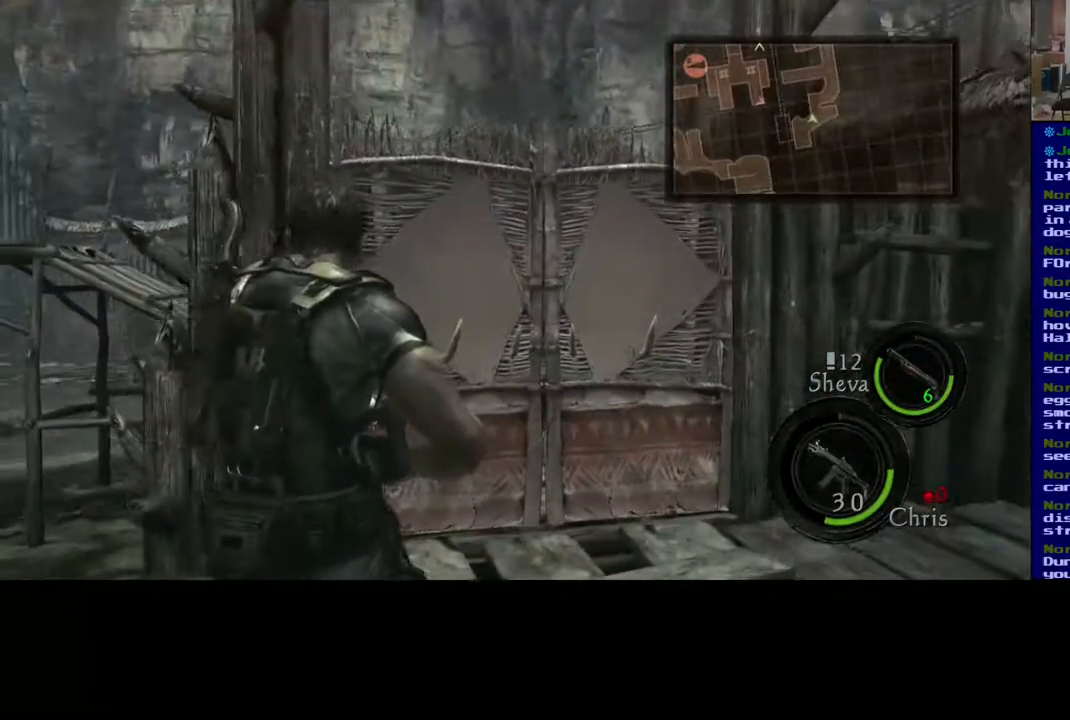
{"buttons": [], "left_stick": "up-right", "right_stick": "center", "events": [[83, "right_stick", "down"], [383, "right_stick", "center"]]}
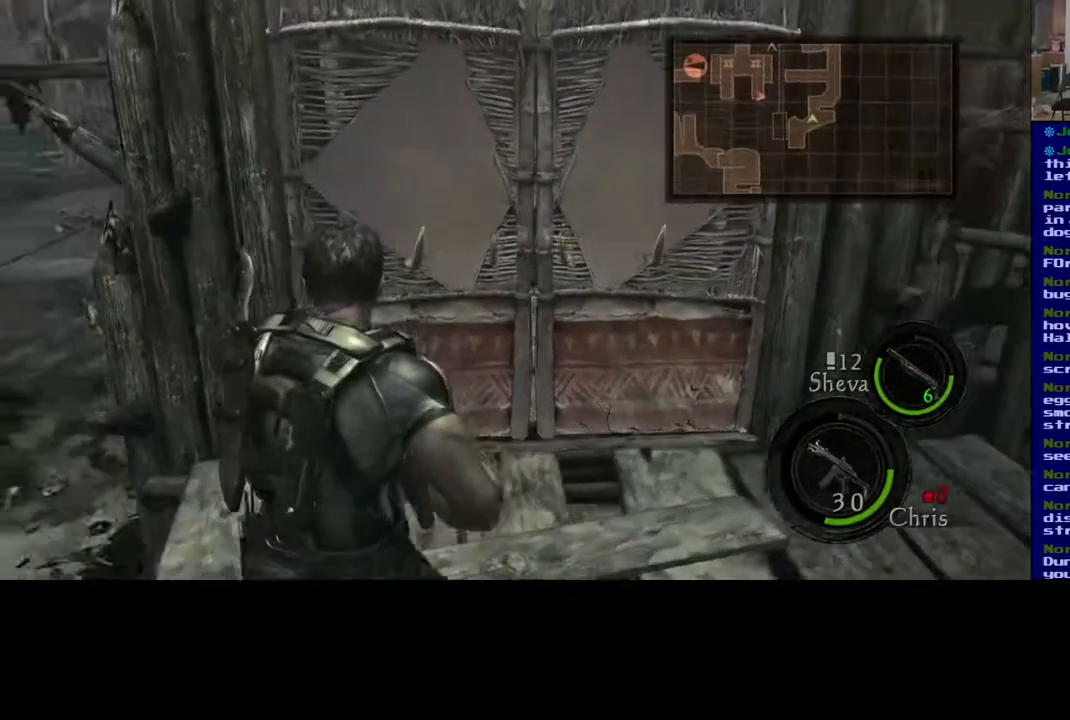
{"buttons": [], "left_stick": "up", "right_stick": "center", "events": [[267, "left_stick", "up"]]}
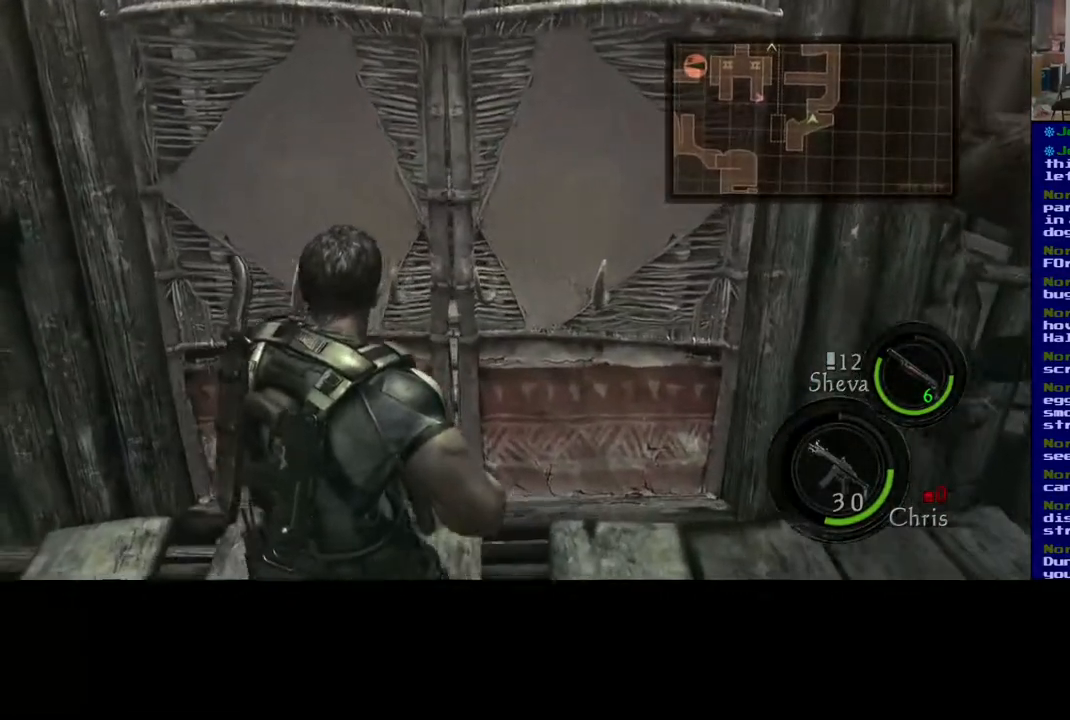
{"buttons": ["X"], "left_stick": "up", "right_stick": "center", "events": [[317, "X", "down"]]}